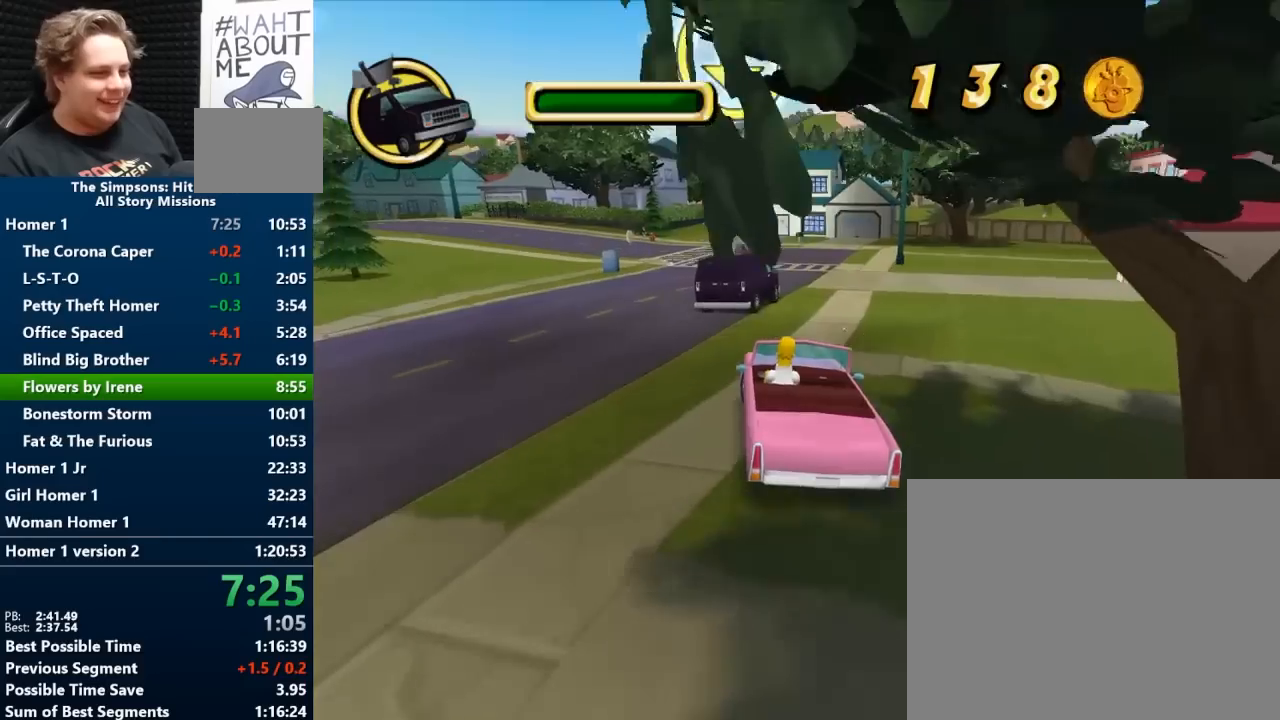
Gameplay with a controller (Nintendo layout); each line is a JSON object with the inputs held at the frame after it. "events" lists button and stick changes between this image and that frame as [ms after this image, input, new state], when the widget could be followed in between. Not read: L2 L3 R2 R3.
{"buttons": [], "left_stick": "right", "right_stick": "center", "events": [[383, "left_stick", "center"], [483, "left_stick", "right"]]}
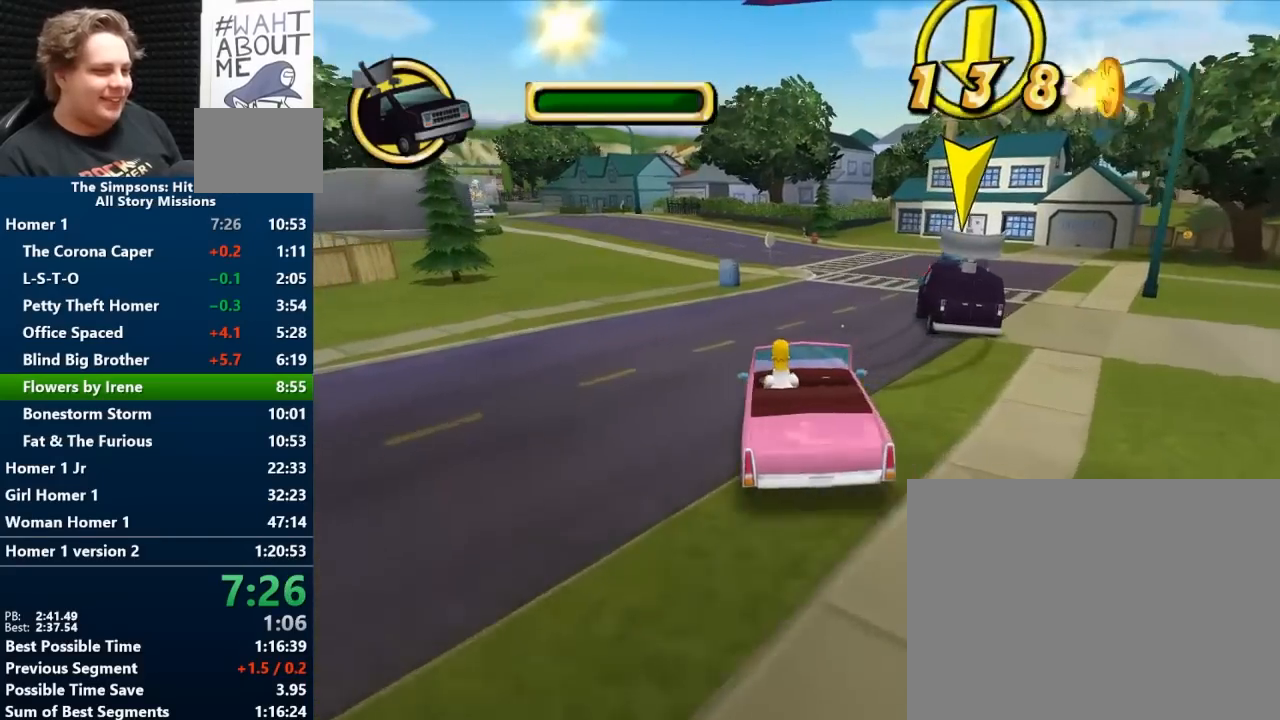
{"buttons": [], "left_stick": "left", "right_stick": "center", "events": [[150, "left_stick", "center"], [283, "left_stick", "left"]]}
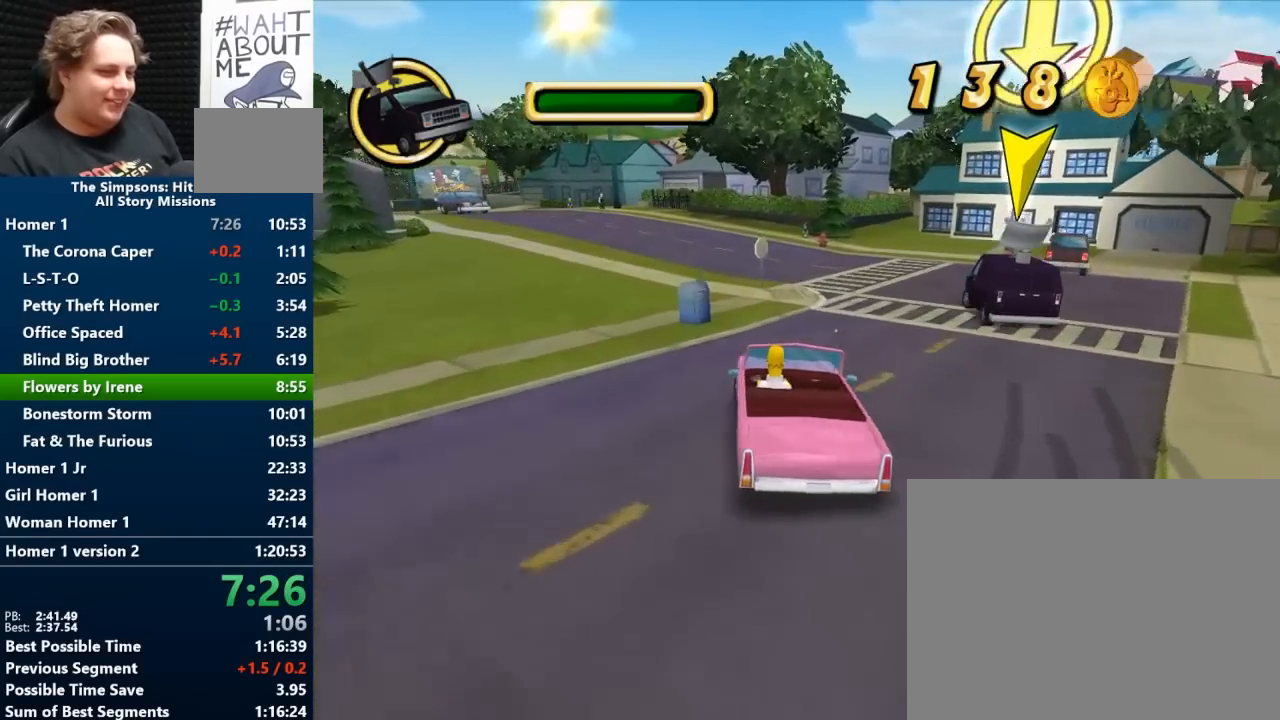
{"buttons": ["B"], "left_stick": "left", "right_stick": "center", "events": [[133, "B", "down"]]}
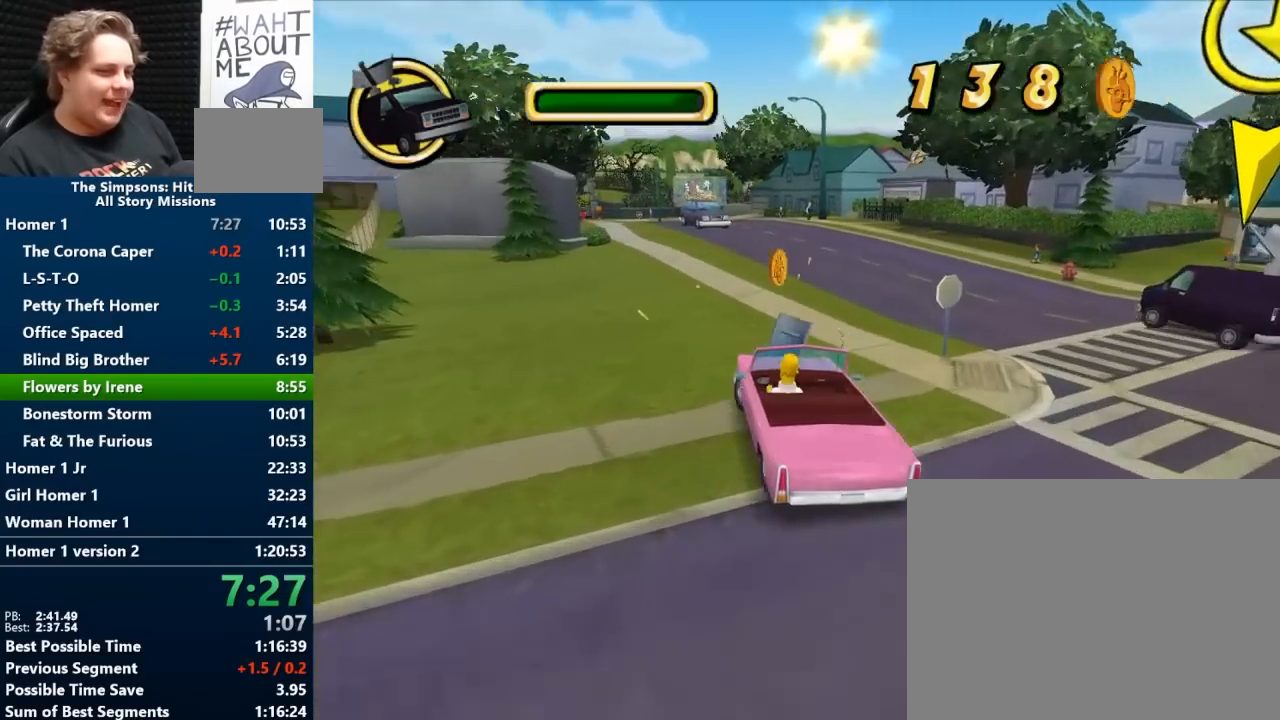
{"buttons": ["B"], "left_stick": "center", "right_stick": "center", "events": [[117, "left_stick", "center"]]}
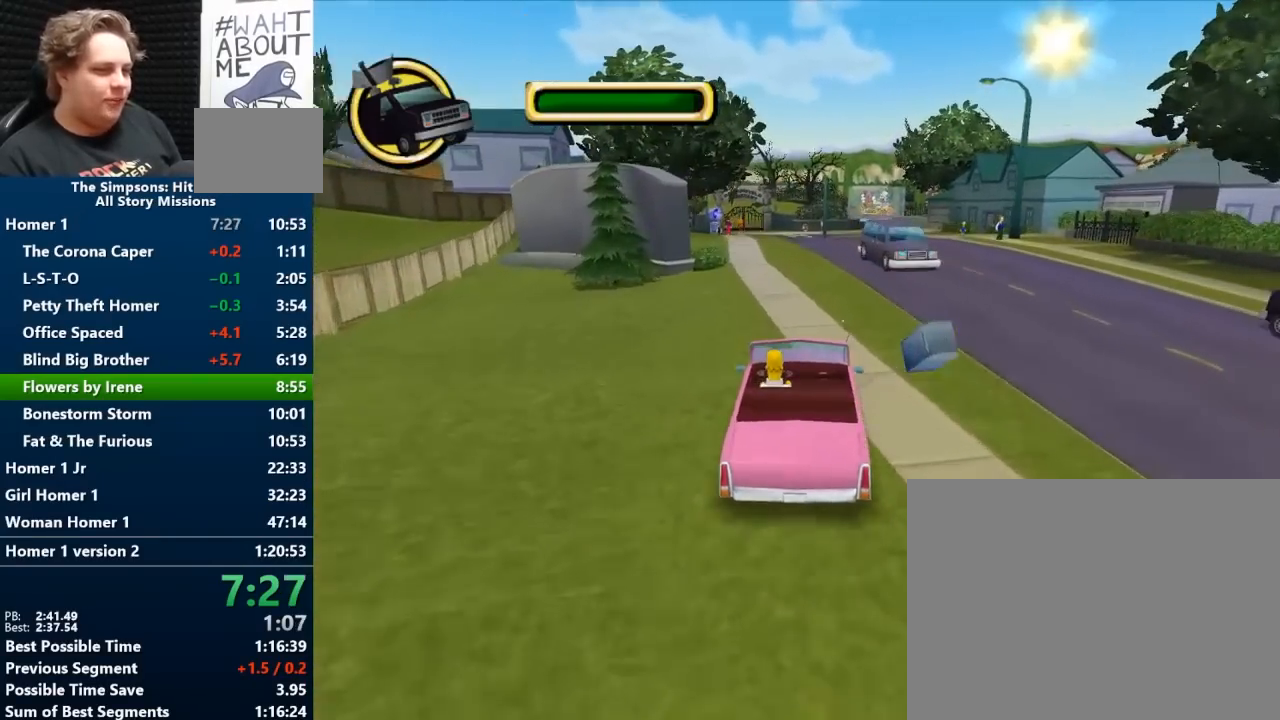
{"buttons": ["B"], "left_stick": "center", "right_stick": "center", "events": [[83, "B", "up"], [450, "B", "down"]]}
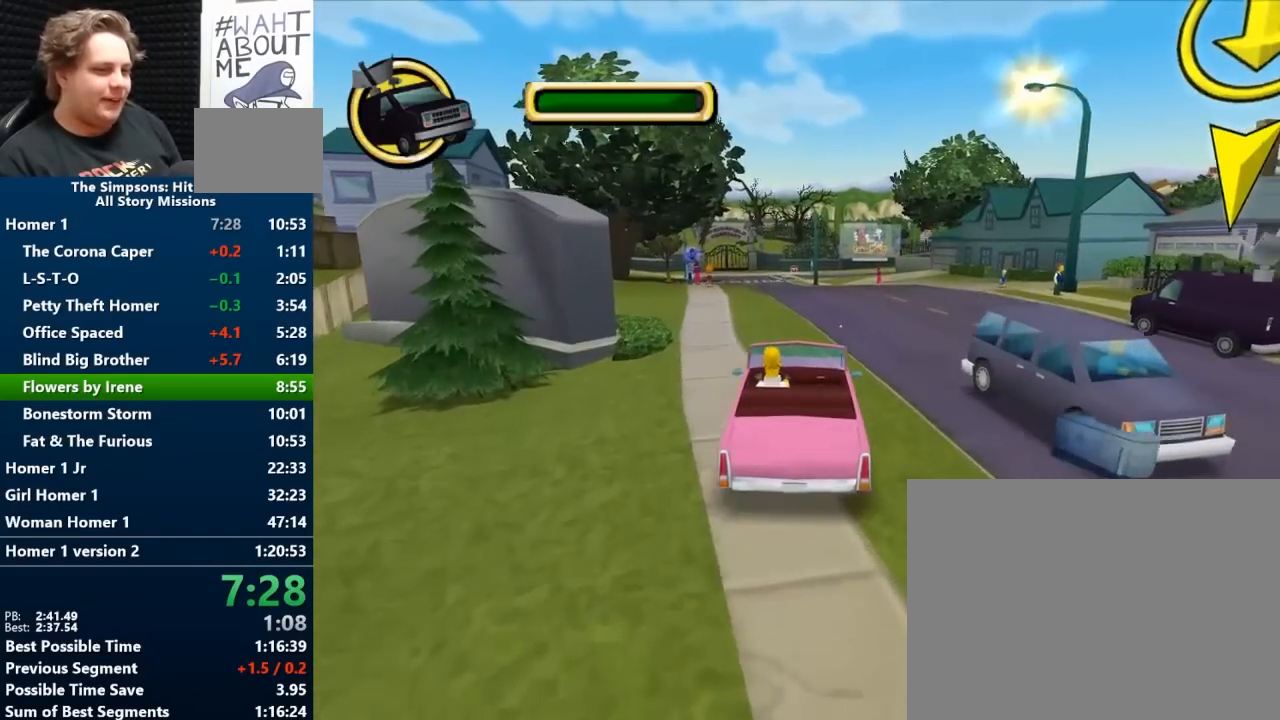
{"buttons": ["B"], "left_stick": "center", "right_stick": "center", "events": []}
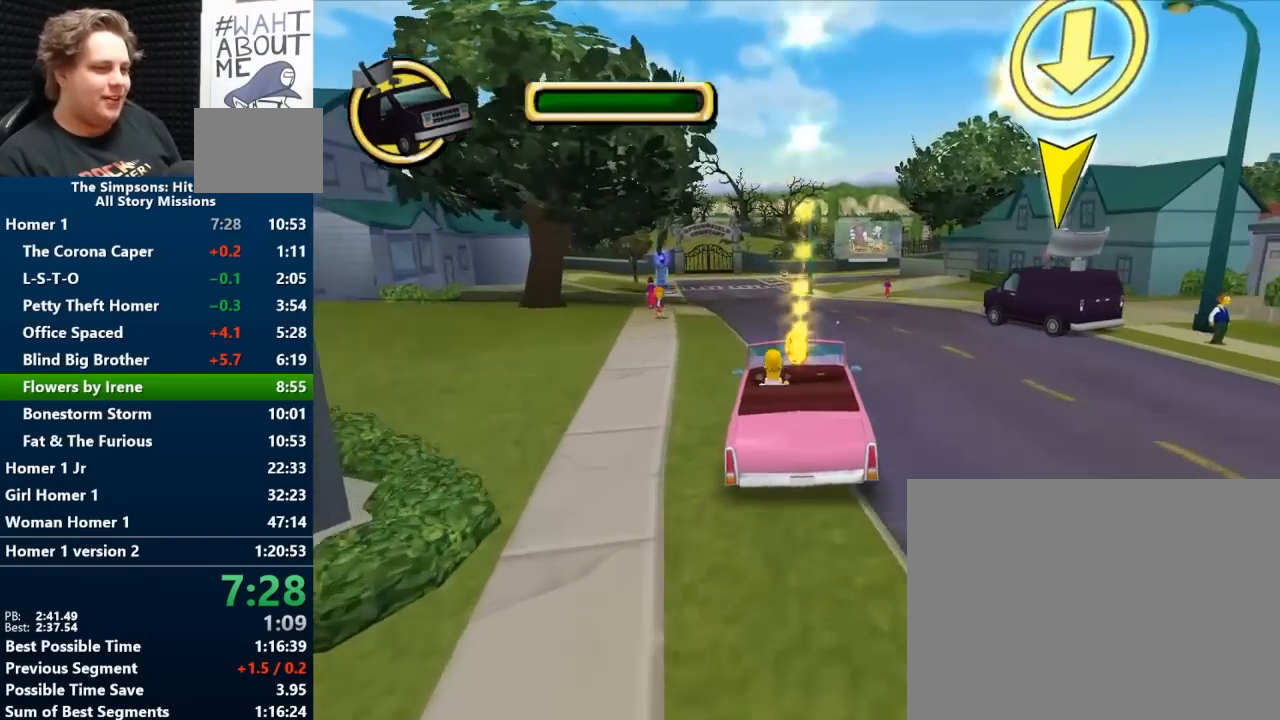
{"buttons": ["B"], "left_stick": "center", "right_stick": "center", "events": [[100, "left_stick", "left"], [417, "left_stick", "center"]]}
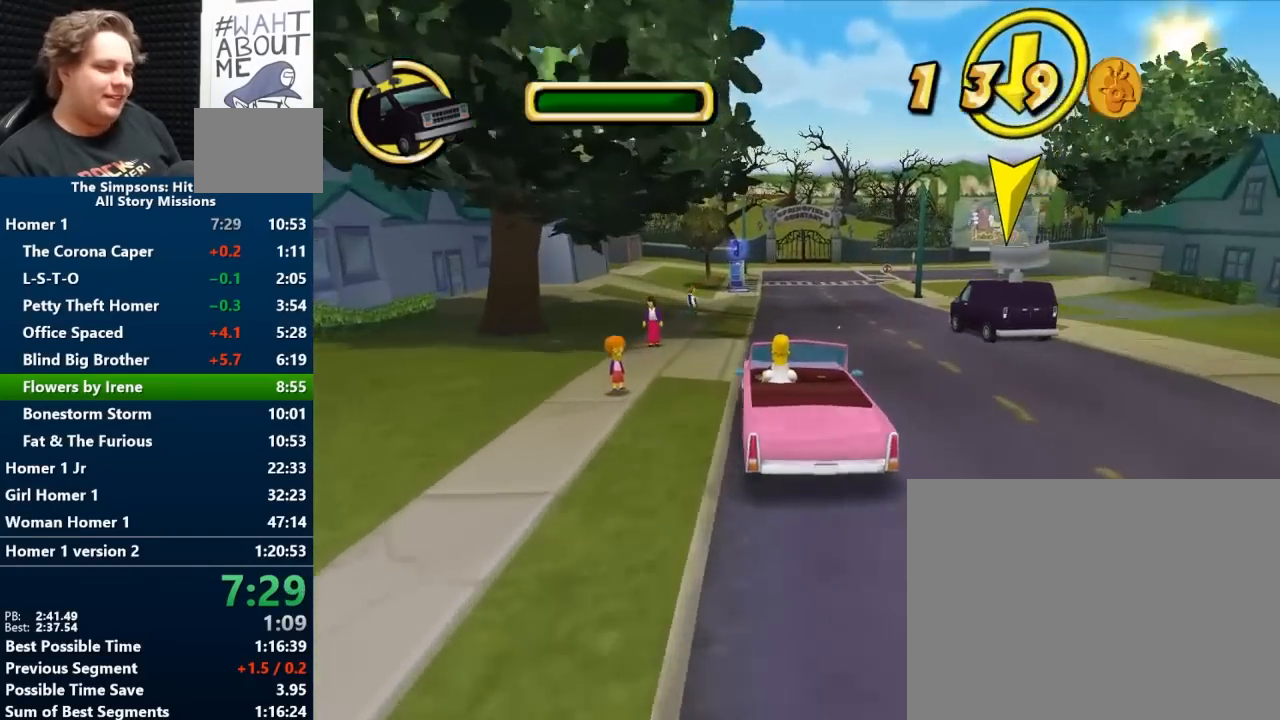
{"buttons": ["B"], "left_stick": "right", "right_stick": "center", "events": [[400, "left_stick", "right"]]}
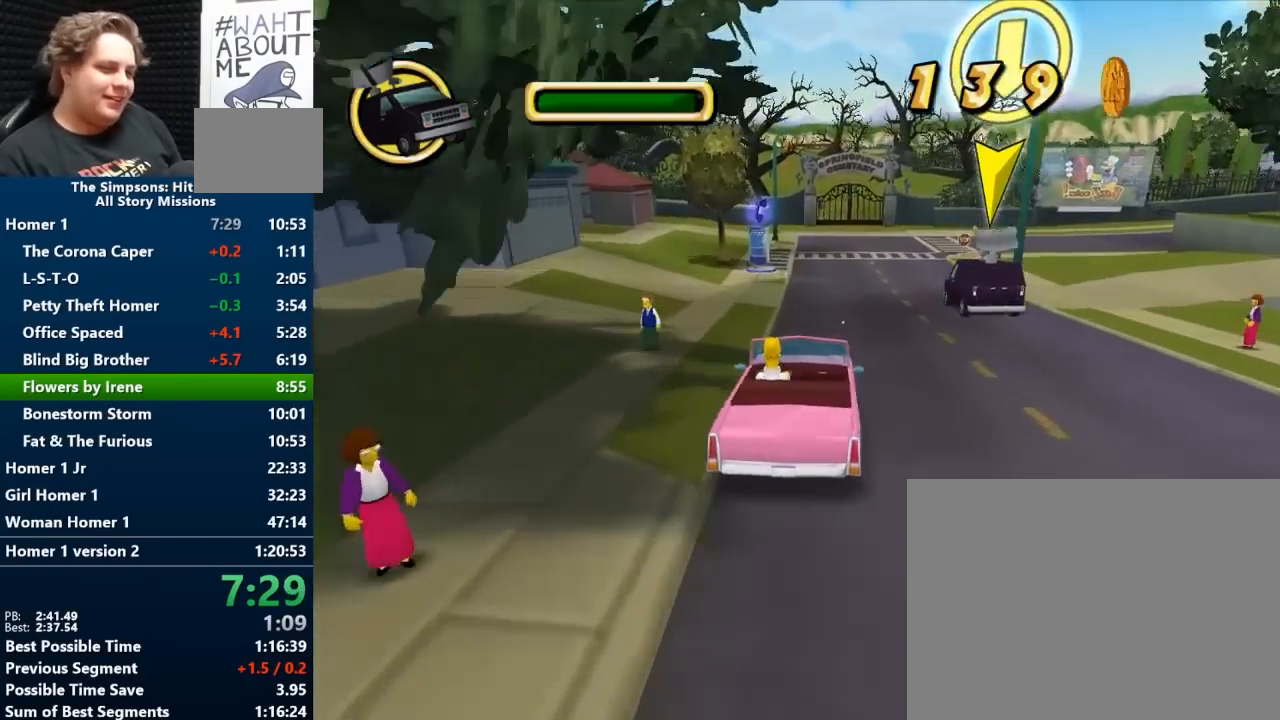
{"buttons": ["B"], "left_stick": "right", "right_stick": "center", "events": []}
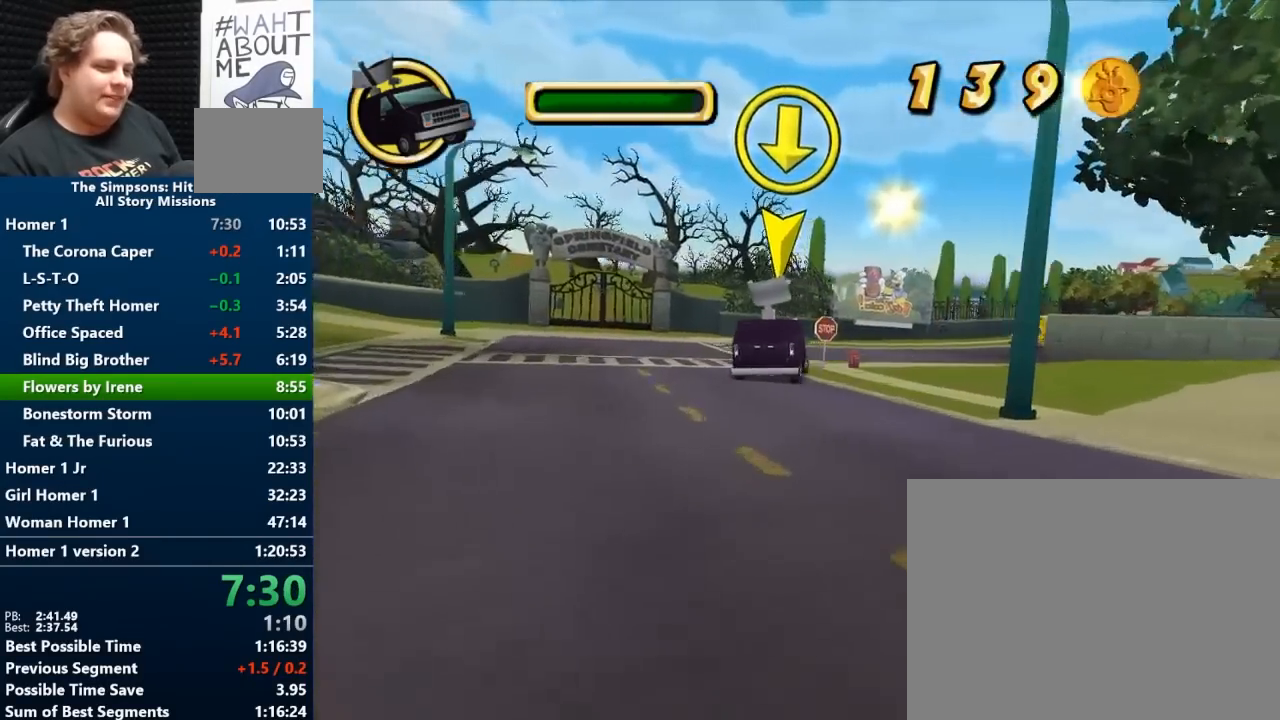
{"buttons": ["B"], "left_stick": "right", "right_stick": "center", "events": [[50, "right_stick", "down"], [317, "right_stick", "center"]]}
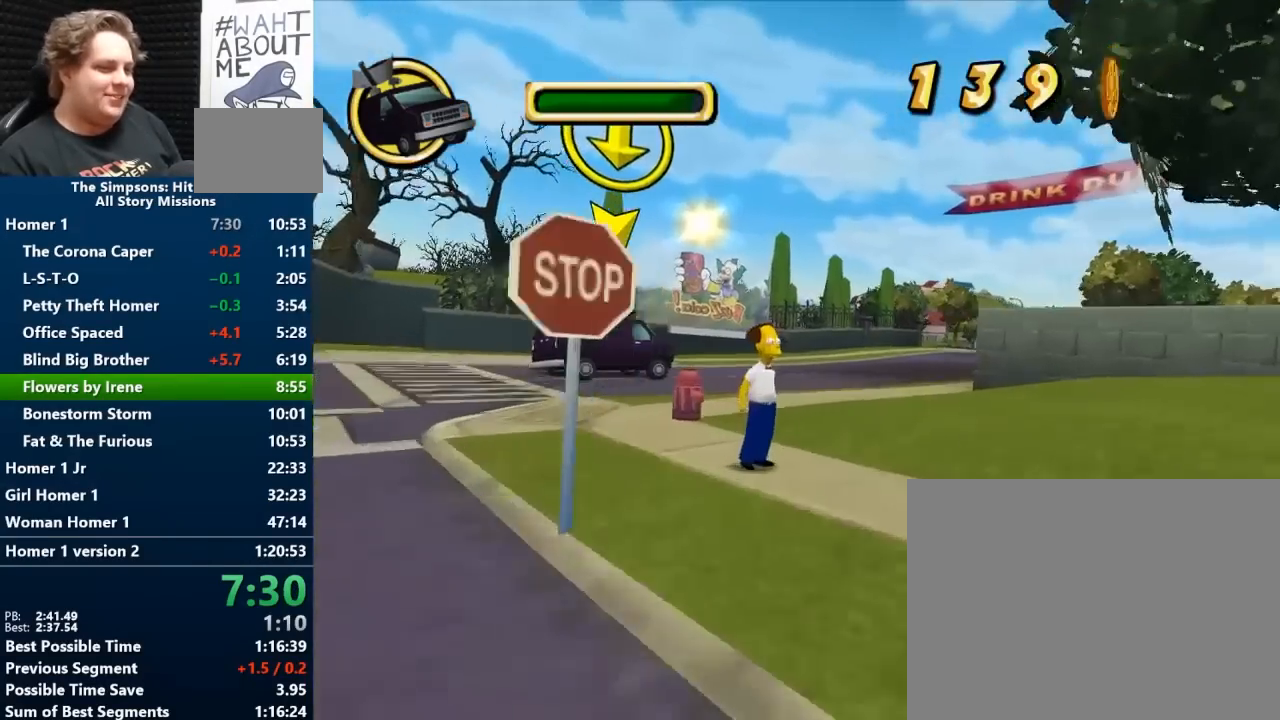
{"buttons": ["B"], "left_stick": "right", "right_stick": "center", "events": []}
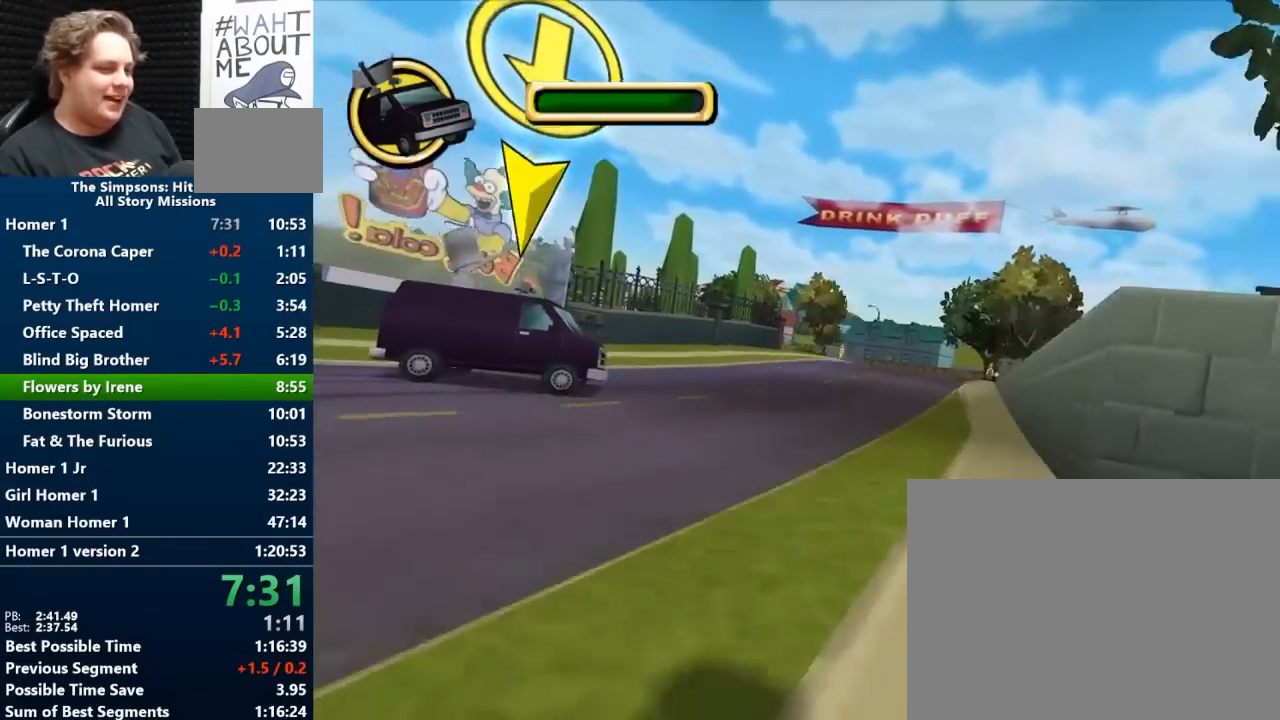
{"buttons": [], "left_stick": "right", "right_stick": "center", "events": [[150, "B", "up"], [233, "A", "down"], [500, "A", "up"]]}
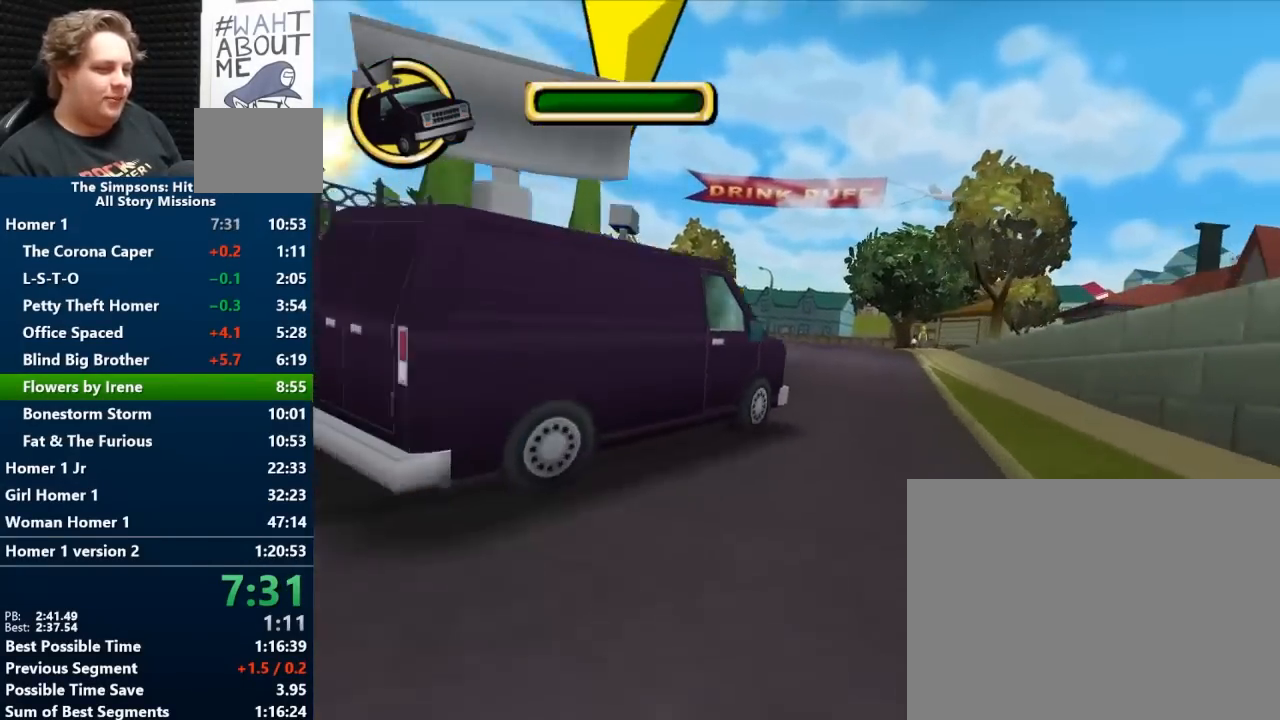
{"buttons": [], "left_stick": "center", "right_stick": "center", "events": [[417, "left_stick", "center"]]}